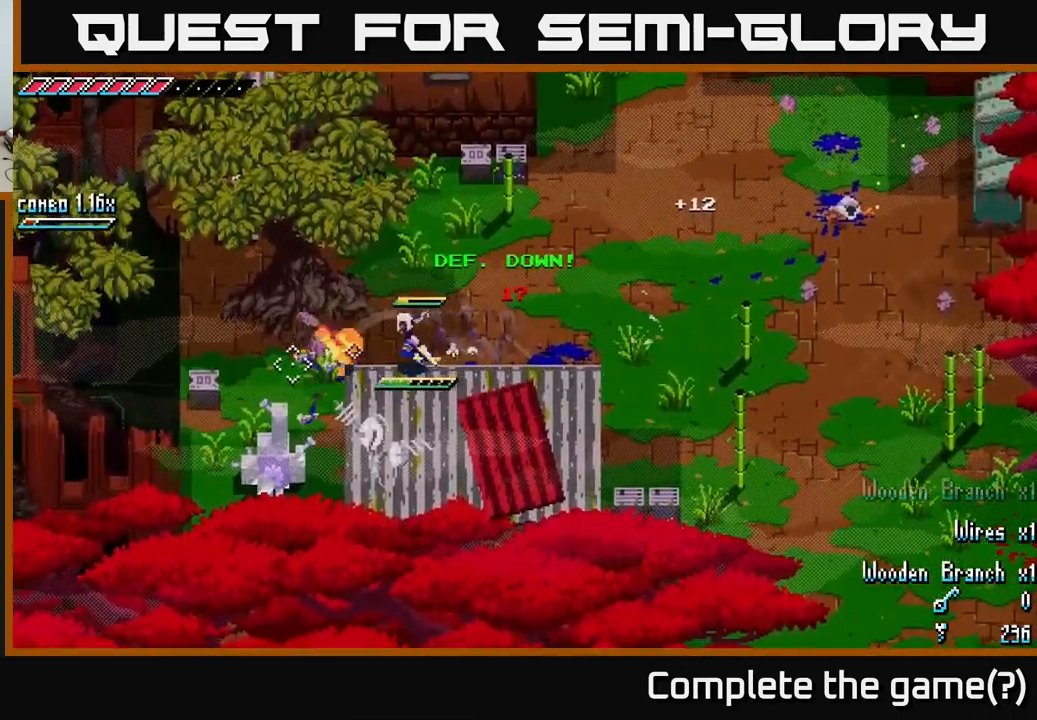
Gameplay with a controller (Xbox layout); each line is a JSON object with the inputs held at the frame after it. "events" lists button and stick changes between this image and that frame as [ms after this image, input, new state], when the widget could be followed in between.
{"buttons": ["R2"], "left_stick": "down-left", "right_stick": "center", "events": [[300, "left_stick", "down-left"], [466, "X", "up"], [483, "R2", "down"]]}
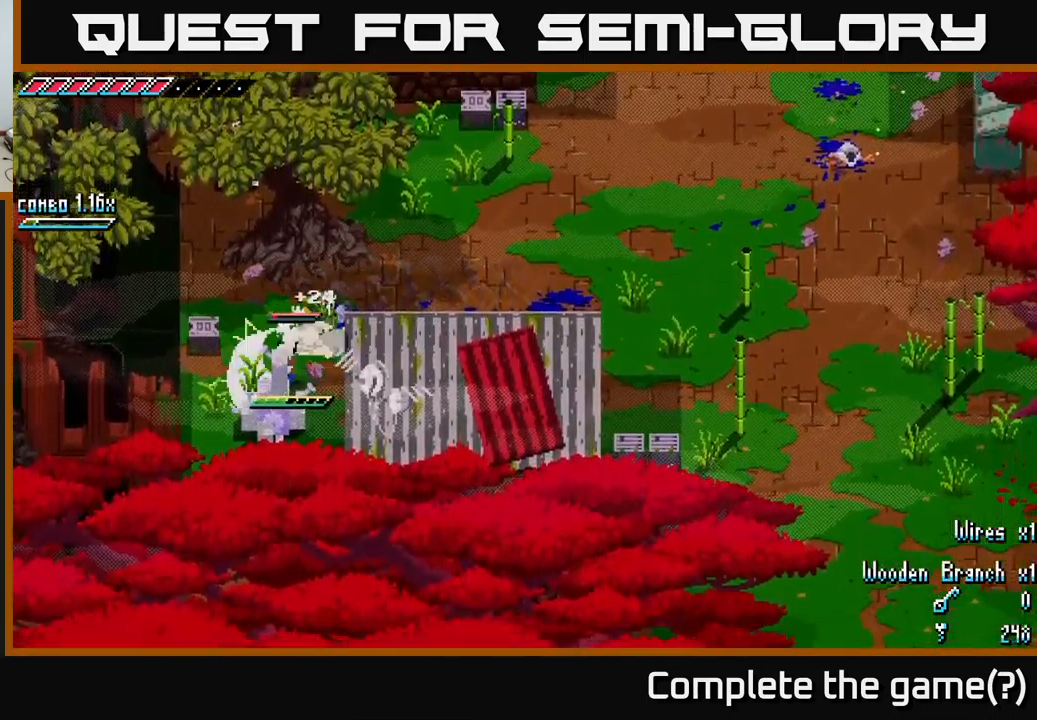
{"buttons": ["R2"], "left_stick": "down", "right_stick": "center", "events": [[100, "R2", "up"], [233, "left_stick", "center"], [400, "R2", "down"], [400, "left_stick", "down"]]}
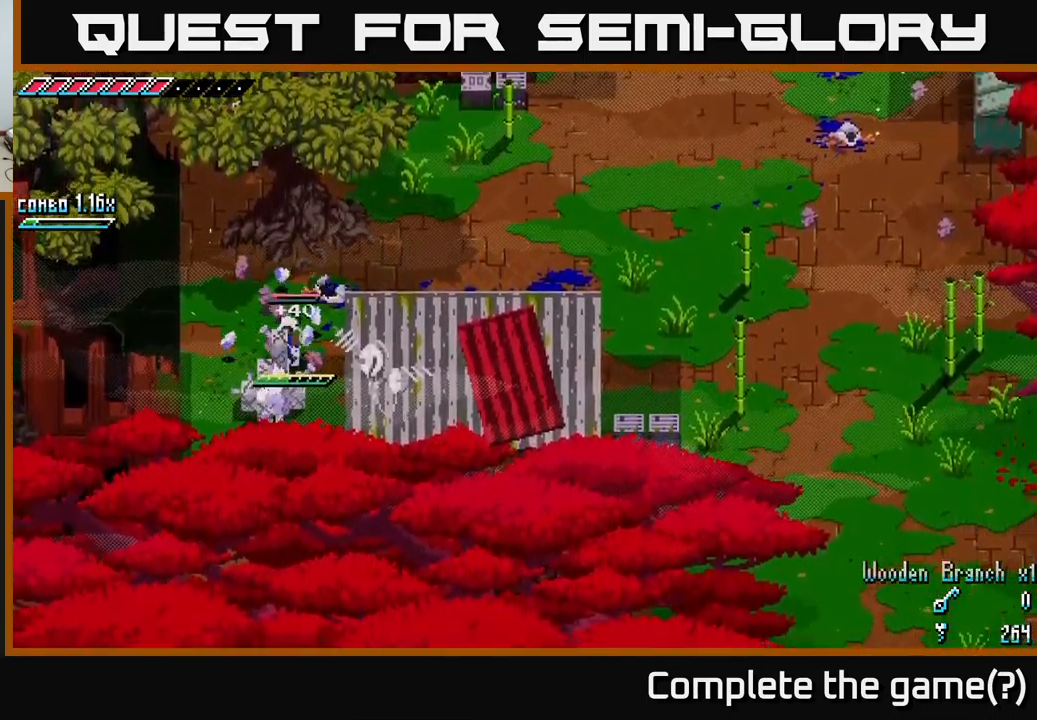
{"buttons": [], "left_stick": "up", "right_stick": "center", "events": [[33, "R2", "up"], [166, "R2", "down"], [316, "R2", "up"], [333, "left_stick", "center"], [450, "left_stick", "up"]]}
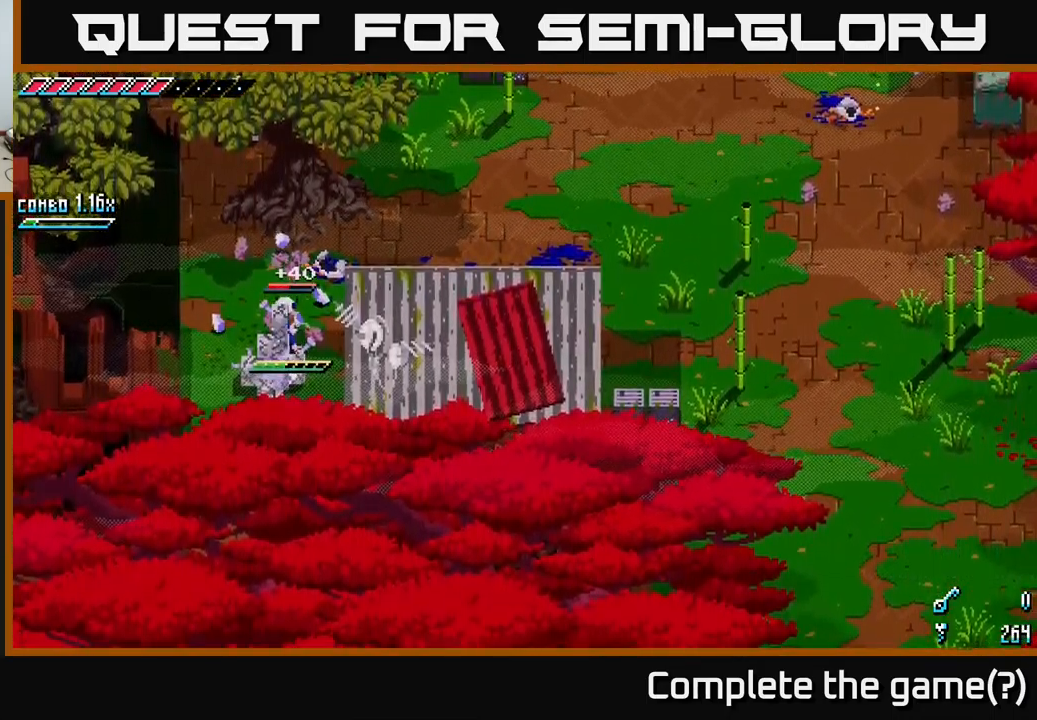
{"buttons": [], "left_stick": "center", "right_stick": "center", "events": [[200, "L1", "down"], [283, "L1", "up"], [350, "left_stick", "center"]]}
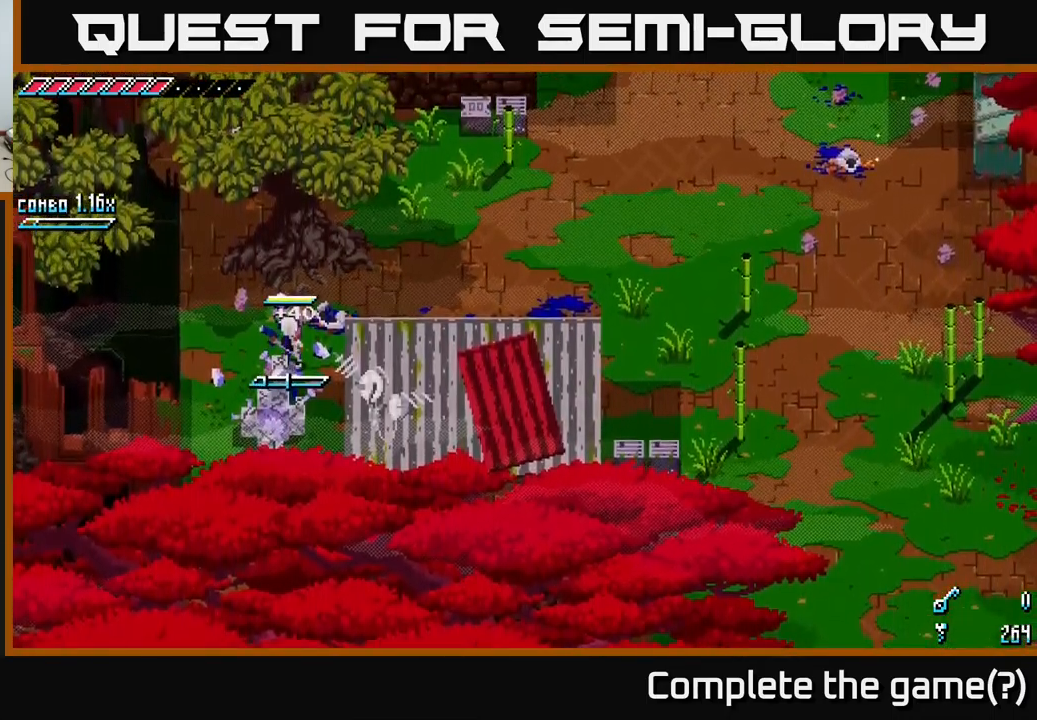
{"buttons": [], "left_stick": "center", "right_stick": "center", "events": [[200, "L1", "down"], [300, "L1", "up"]]}
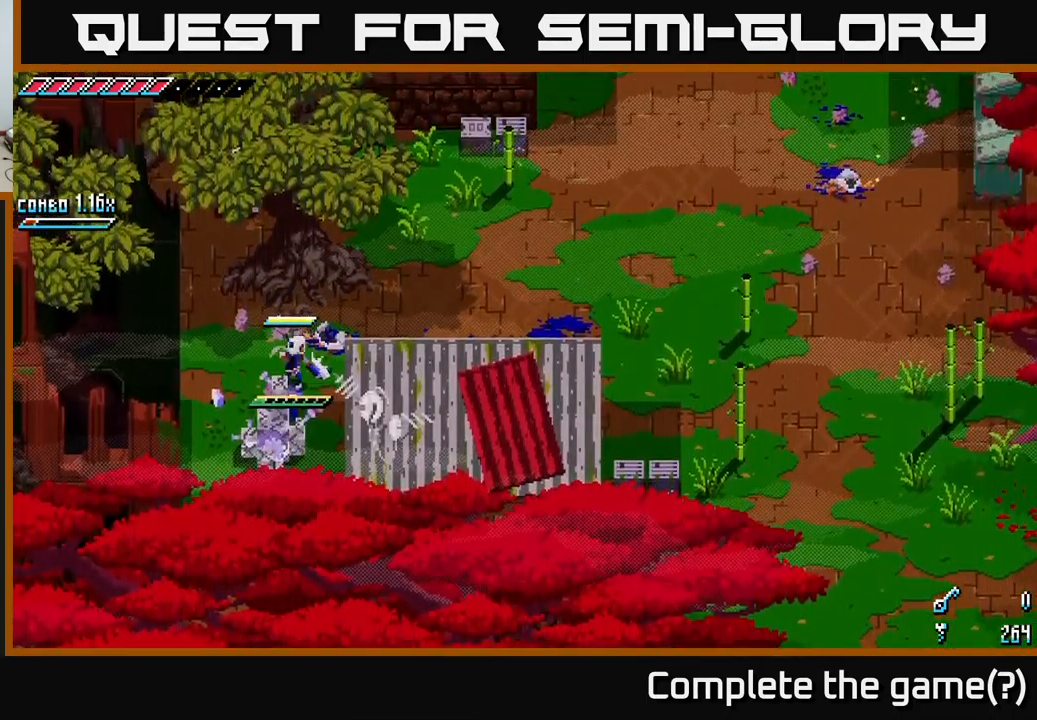
{"buttons": [], "left_stick": "up", "right_stick": "center", "events": [[166, "left_stick", "down"], [250, "R2", "down"], [350, "R2", "up"], [450, "left_stick", "up"]]}
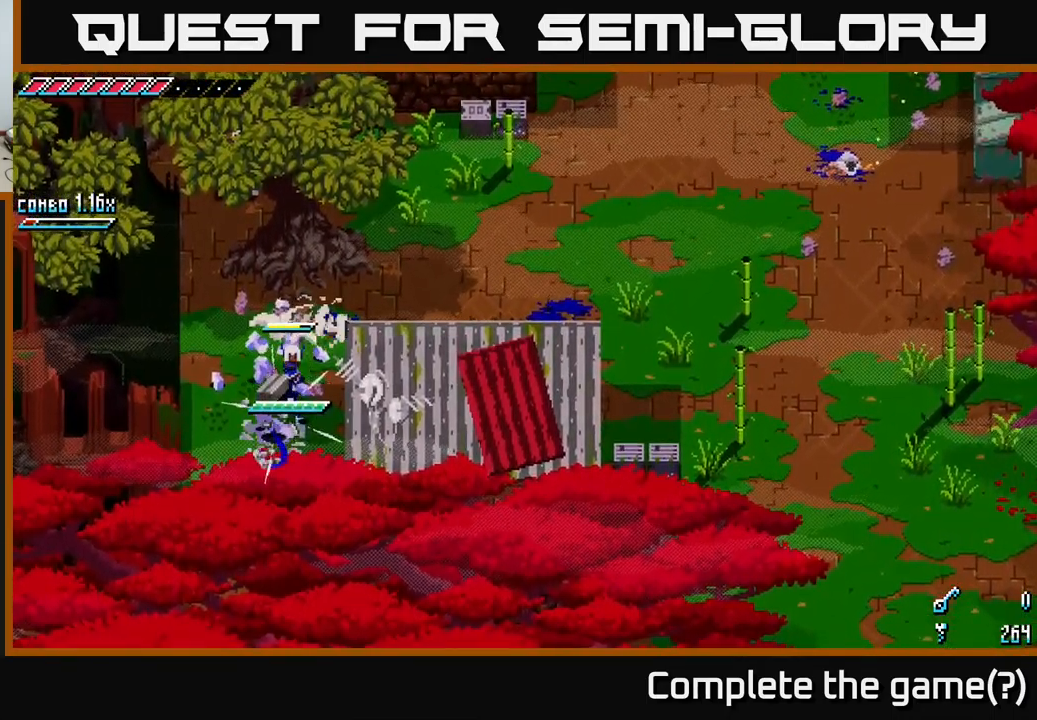
{"buttons": ["X"], "left_stick": "up-right", "right_stick": "center", "events": [[233, "left_stick", "center"], [283, "left_stick", "down-right"], [366, "X", "down"], [467, "left_stick", "up-right"]]}
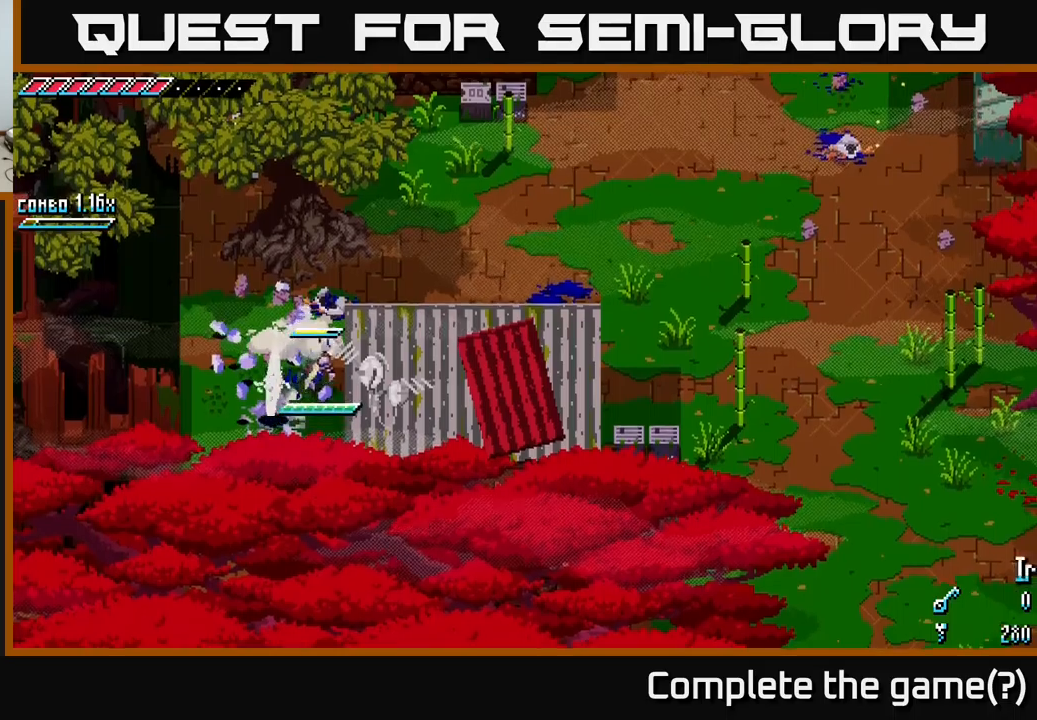
{"buttons": ["X"], "left_stick": "up-right", "right_stick": "center", "events": []}
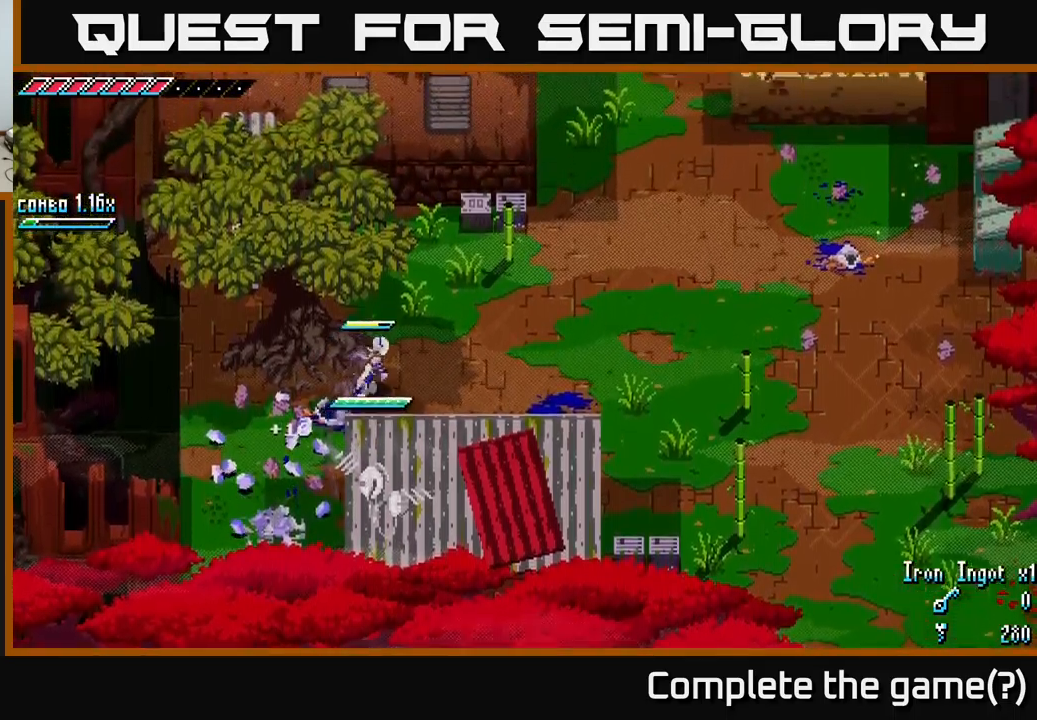
{"buttons": ["X"], "left_stick": "up-right", "right_stick": "center", "events": []}
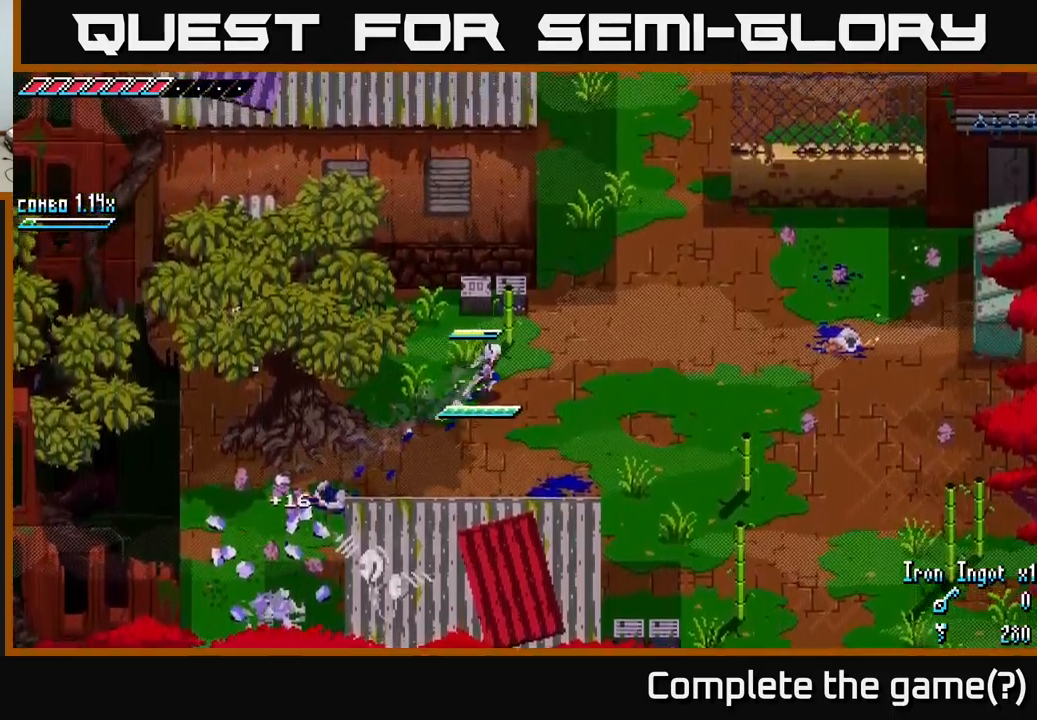
{"buttons": ["X"], "left_stick": "up-right", "right_stick": "center", "events": []}
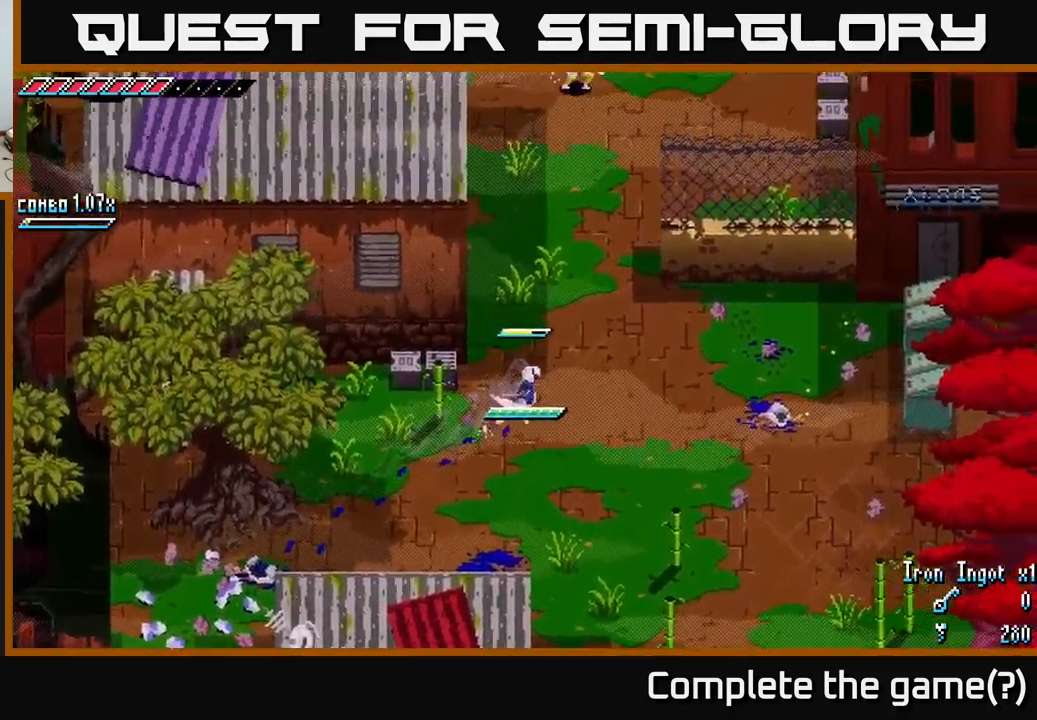
{"buttons": [], "left_stick": "up", "right_stick": "center", "events": [[17, "A", "down"], [83, "A", "up"], [83, "left_stick", "up"], [400, "R2", "down"], [500, "R2", "up"], [500, "X", "up"]]}
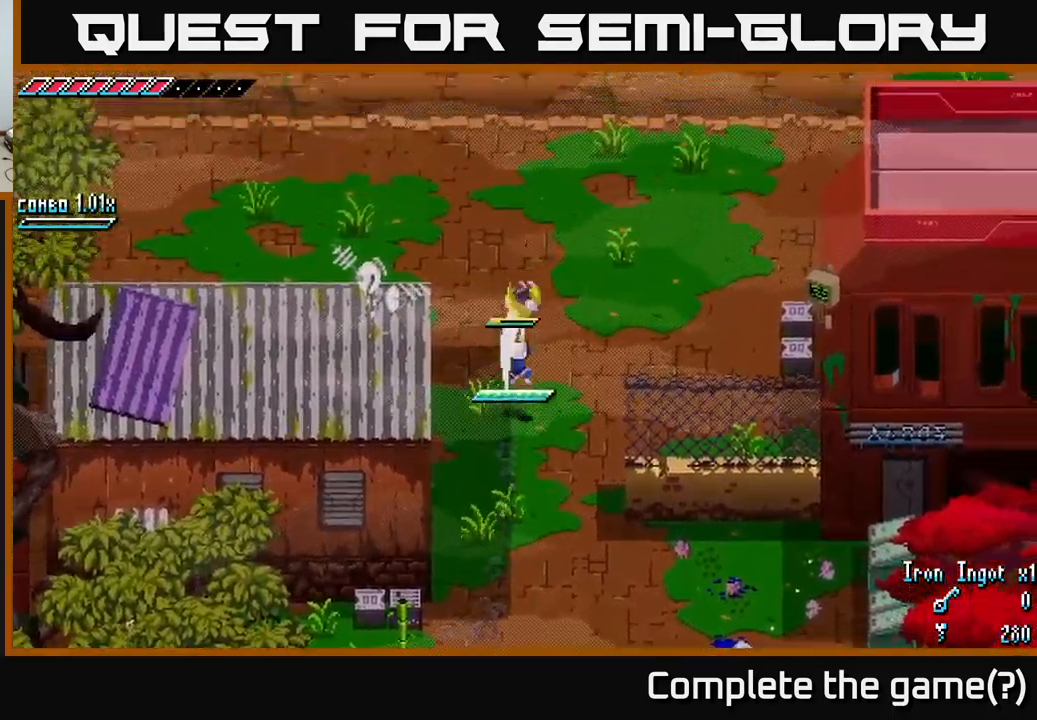
{"buttons": [], "left_stick": "down", "right_stick": "center", "events": [[67, "left_stick", "center"], [150, "left_stick", "down"]]}
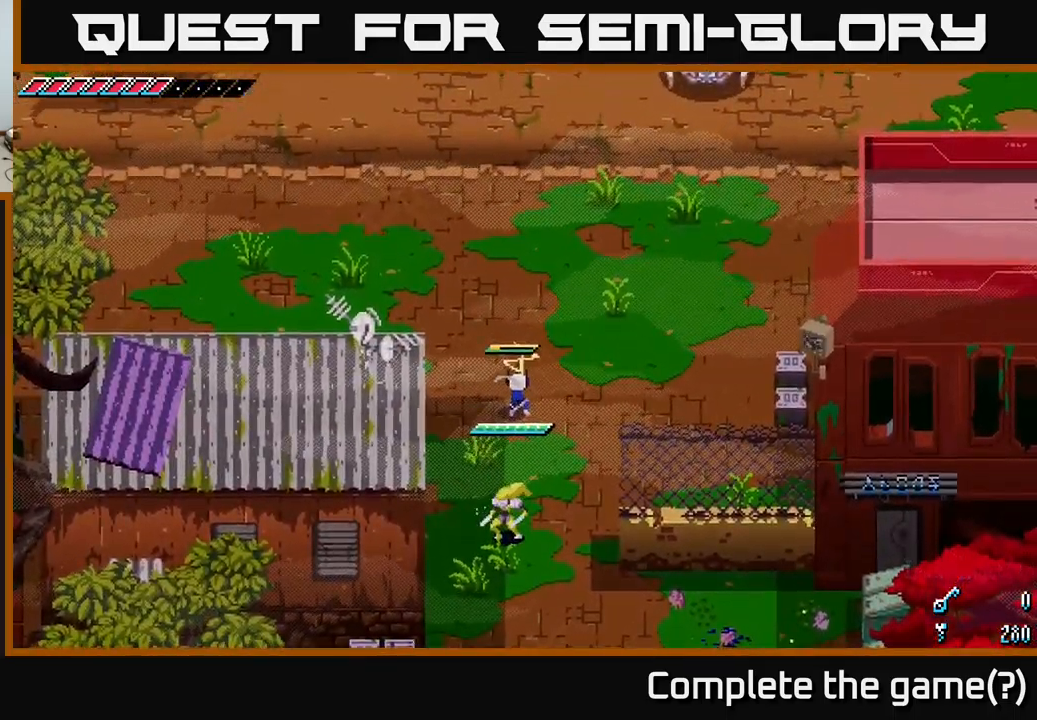
{"buttons": [], "left_stick": "down-right", "right_stick": "down", "events": [[133, "right_stick", "down"], [233, "L2", "down"], [317, "L2", "up"], [400, "L2", "down"], [433, "left_stick", "down-right"], [483, "L2", "up"]]}
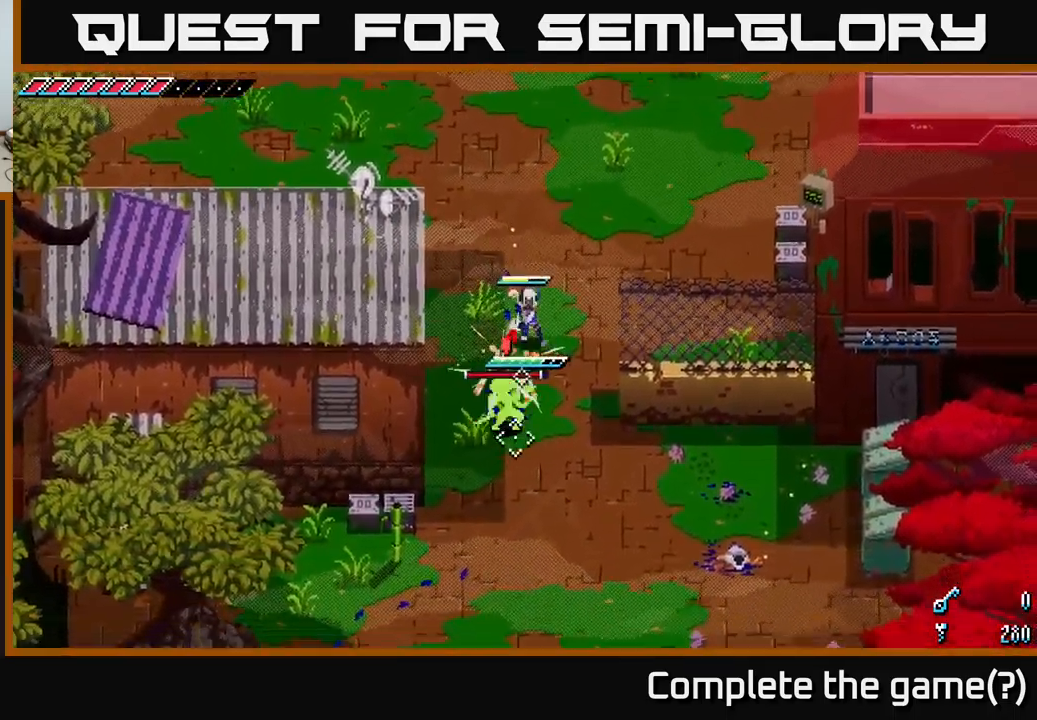
{"buttons": [], "left_stick": "down", "right_stick": "down-left", "events": [[33, "L2", "down"], [100, "L2", "up"], [133, "left_stick", "down"], [150, "R2", "down"], [233, "right_stick", "down-left"], [267, "R2", "up"]]}
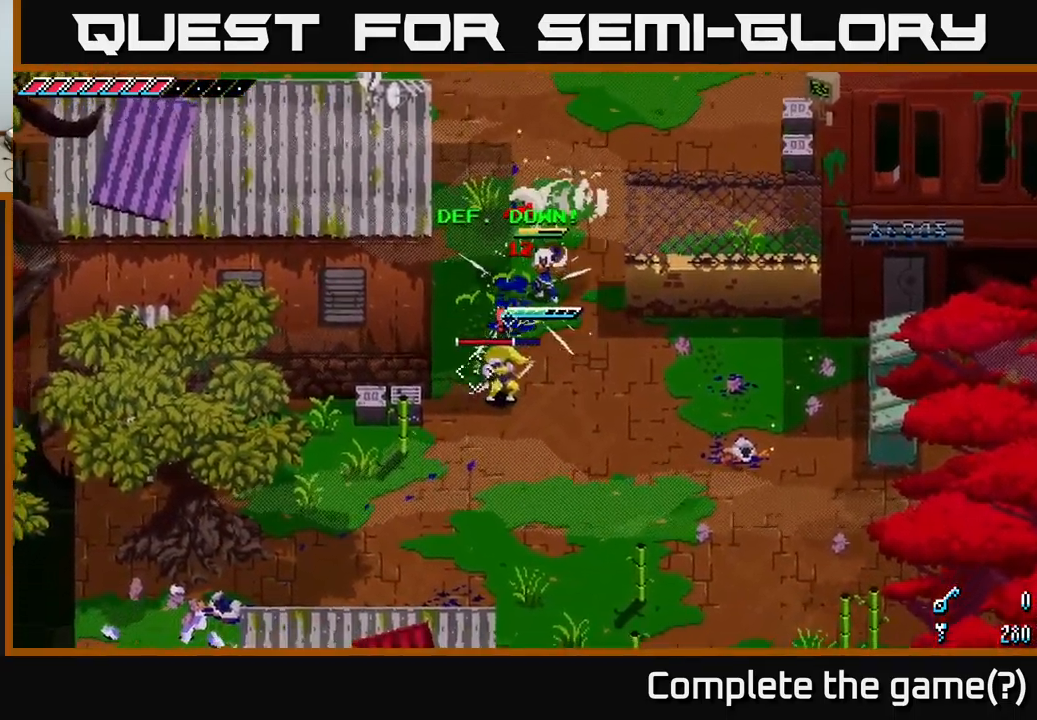
{"buttons": [], "left_stick": "down", "right_stick": "down-left", "events": [[100, "R2", "down"], [233, "R2", "up"]]}
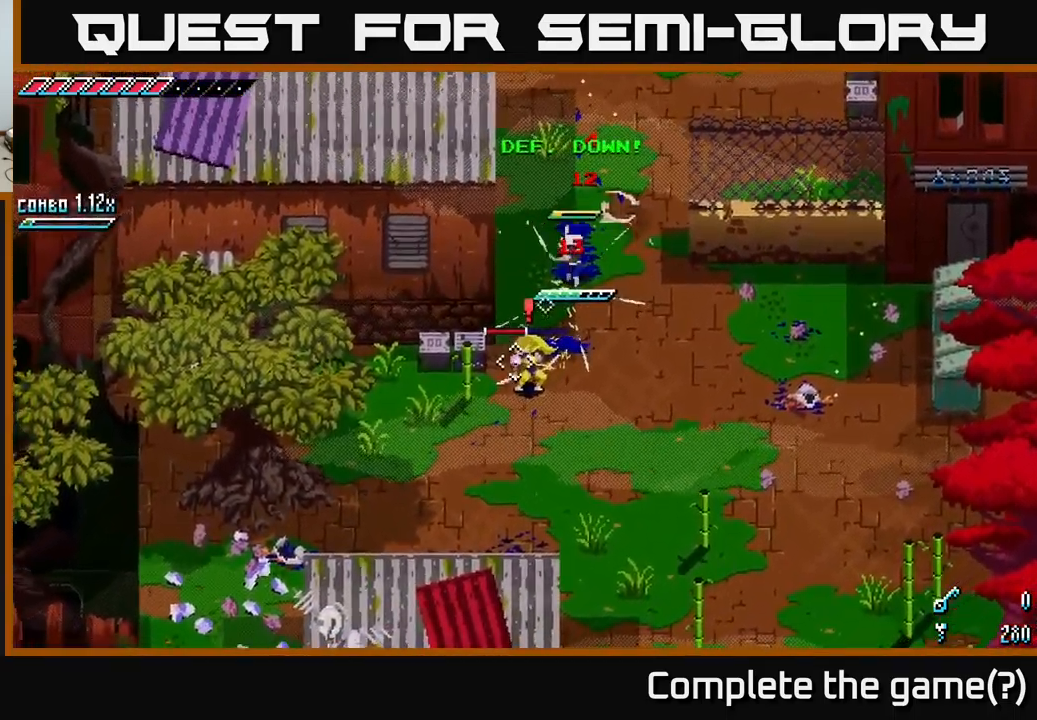
{"buttons": [], "left_stick": "down-right", "right_stick": "down-left", "events": [[100, "R2", "down"], [233, "R2", "up"], [400, "left_stick", "down-right"]]}
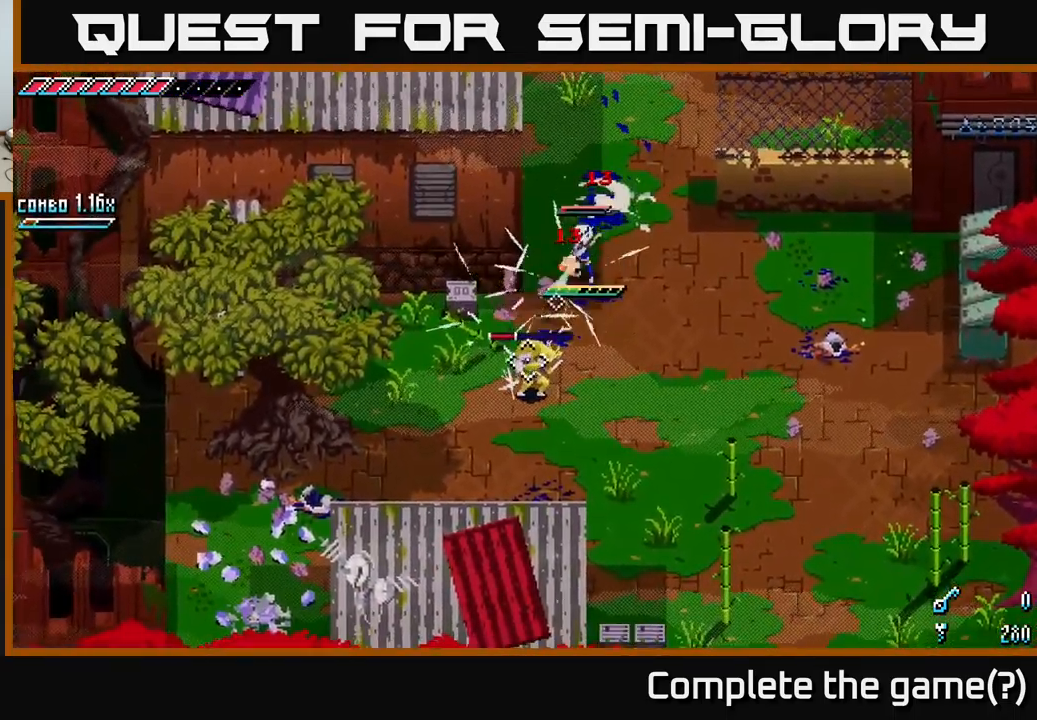
{"buttons": ["L2"], "left_stick": "right", "right_stick": "down-left", "events": [[17, "L2", "down"], [133, "L2", "up"], [183, "L2", "down"], [200, "left_stick", "right"], [283, "L2", "up"], [333, "L2", "down"], [433, "L2", "up"], [483, "L2", "down"]]}
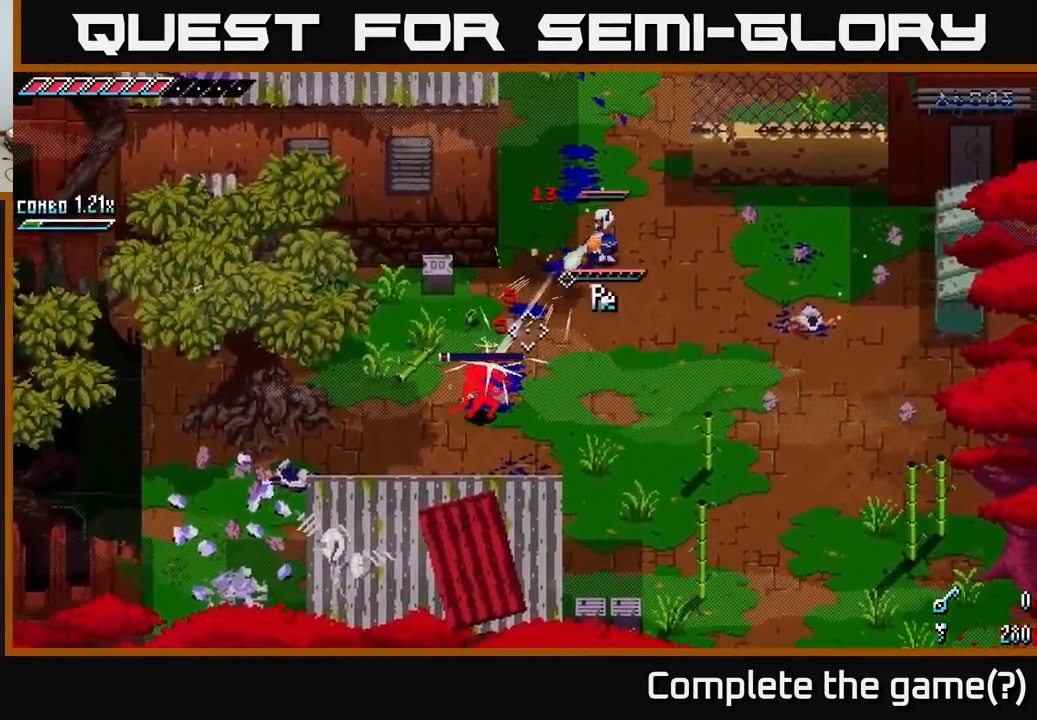
{"buttons": [], "left_stick": "right", "right_stick": "down-left", "events": [[50, "L2", "up"], [117, "L2", "down"], [200, "L2", "up"], [250, "L2", "down"], [350, "L2", "up"]]}
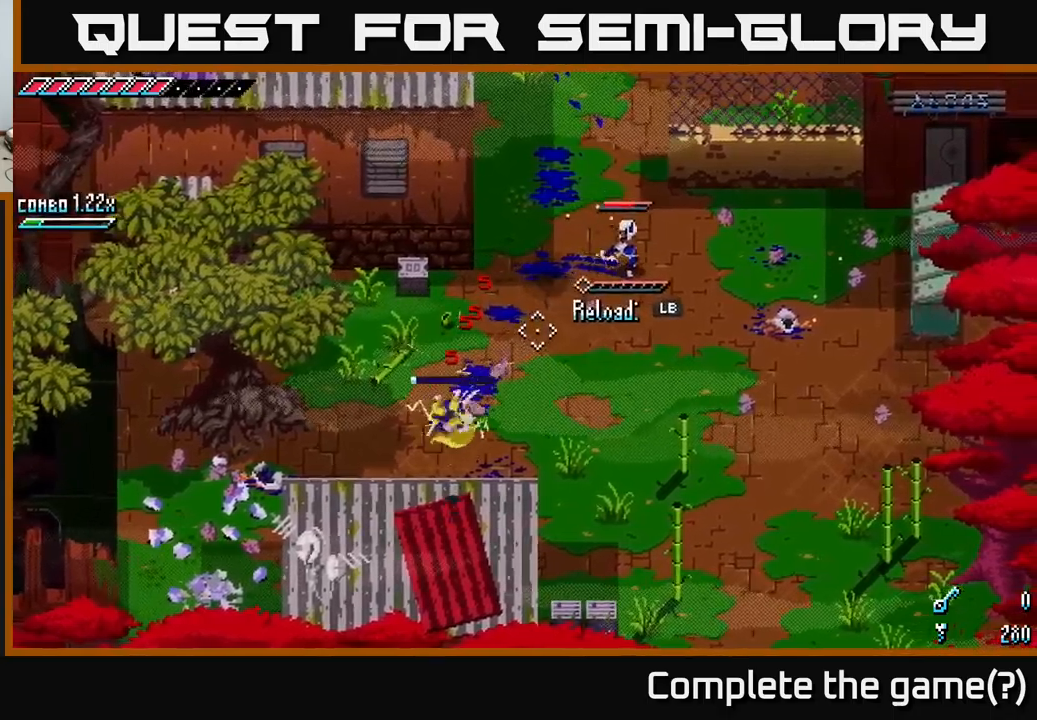
{"buttons": [], "left_stick": "right", "right_stick": "down-left", "events": [[67, "L1", "down"], [167, "L1", "up"]]}
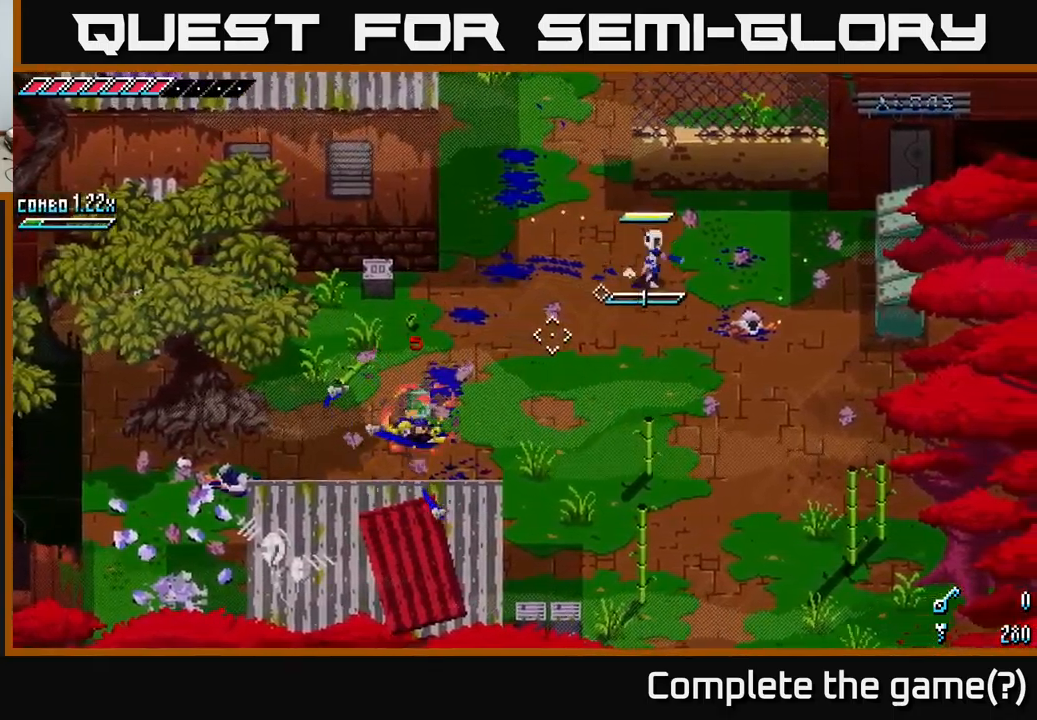
{"buttons": [], "left_stick": "up-left", "right_stick": "center", "events": [[34, "L1", "down"], [150, "left_stick", "up"], [167, "L1", "up"], [217, "right_stick", "center"], [267, "left_stick", "left"], [417, "left_stick", "up-left"]]}
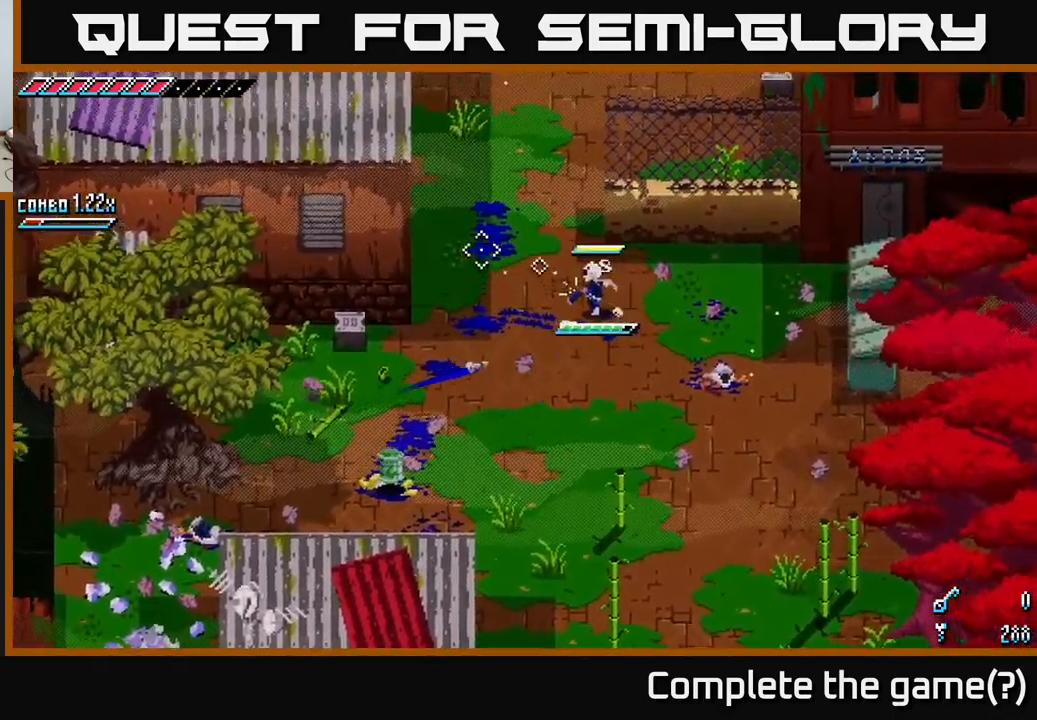
{"buttons": [], "left_stick": "up-left", "right_stick": "center", "events": [[117, "X", "down"], [484, "X", "up"]]}
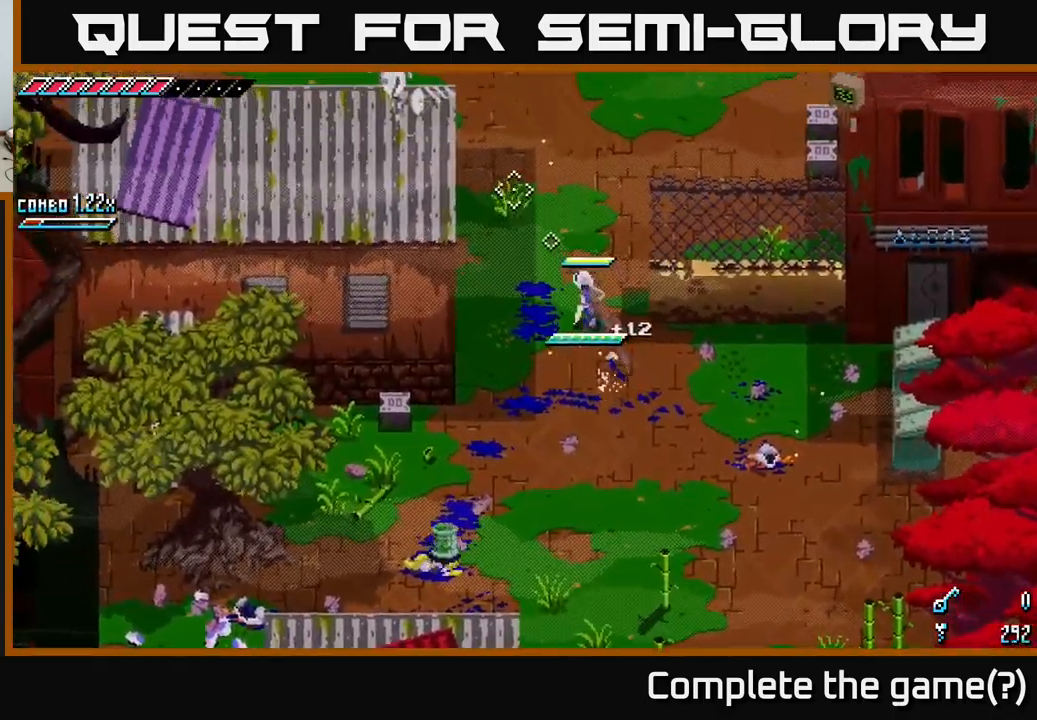
{"buttons": ["X"], "left_stick": "up", "right_stick": "center", "events": [[34, "X", "down"], [150, "left_stick", "up"]]}
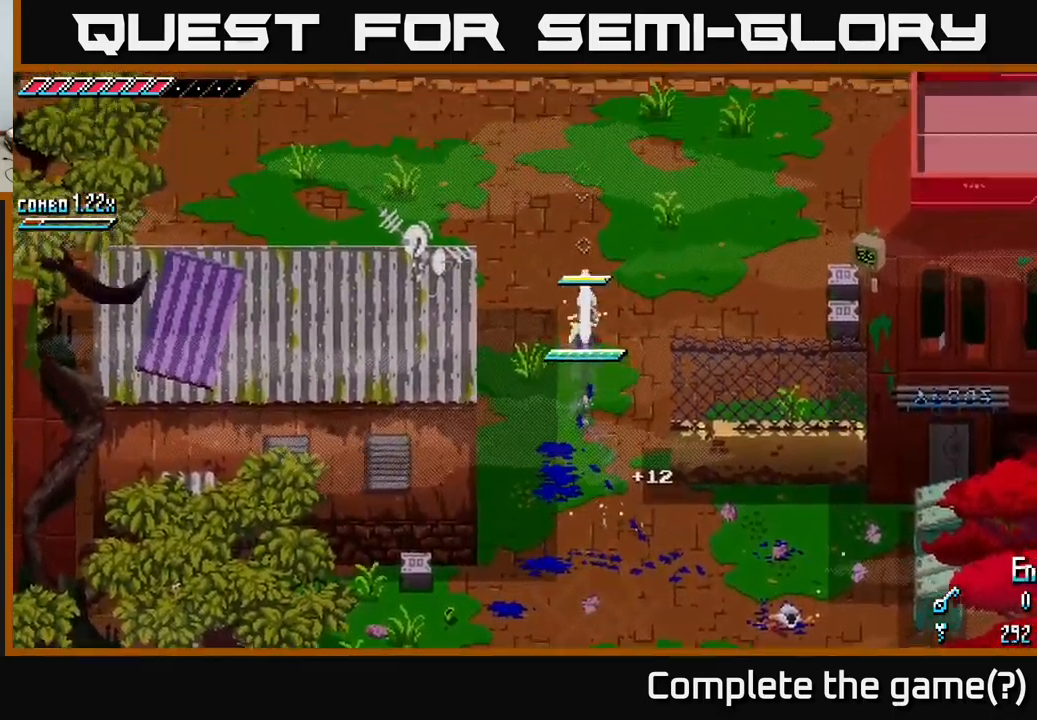
{"buttons": ["X"], "left_stick": "up-right", "right_stick": "center", "events": [[434, "left_stick", "up-right"]]}
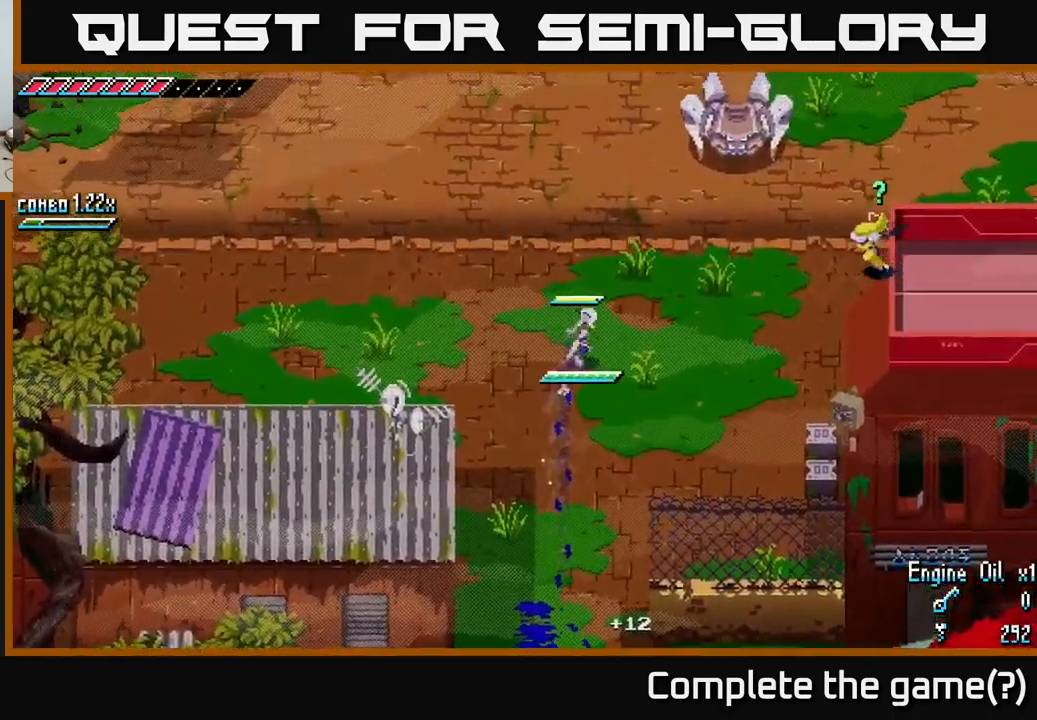
{"buttons": ["X"], "left_stick": "right", "right_stick": "center", "events": [[184, "A", "down"], [250, "A", "up"], [284, "R2", "down"], [284, "left_stick", "right"], [400, "R2", "up"]]}
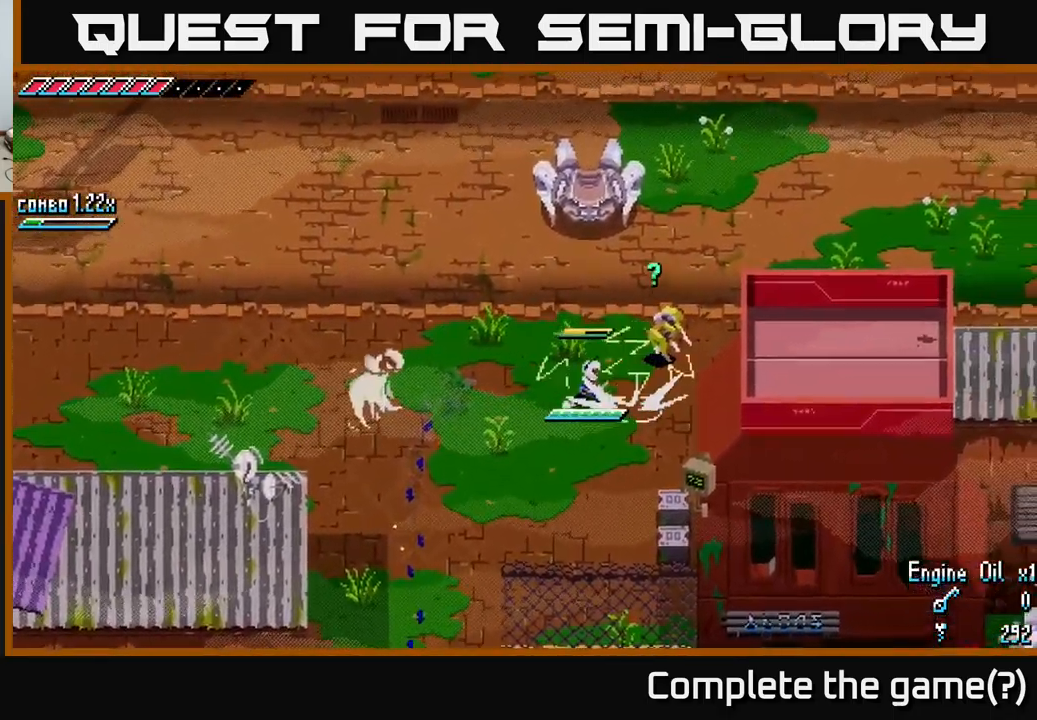
{"buttons": ["R2"], "left_stick": "up-right", "right_stick": "center", "events": [[17, "X", "up"], [17, "left_stick", "up-right"], [367, "R2", "down"]]}
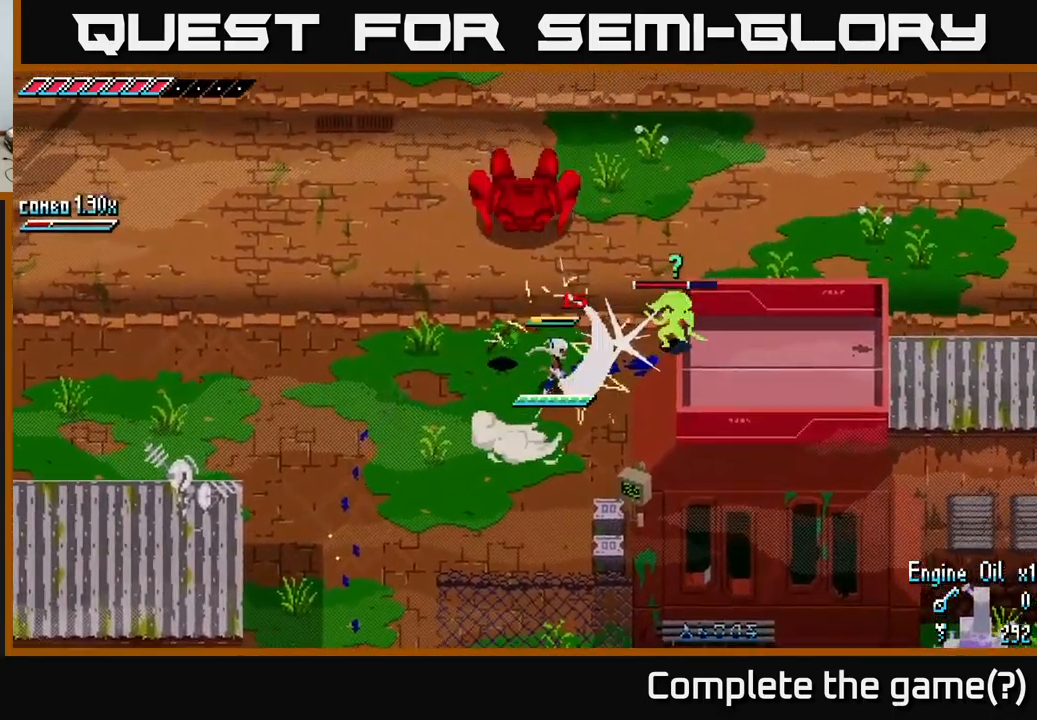
{"buttons": ["L2"], "left_stick": "down-right", "right_stick": "right", "events": [[34, "R2", "up"], [234, "right_stick", "right"], [317, "L2", "down"], [434, "L2", "up"], [467, "L2", "down"], [484, "left_stick", "down-right"]]}
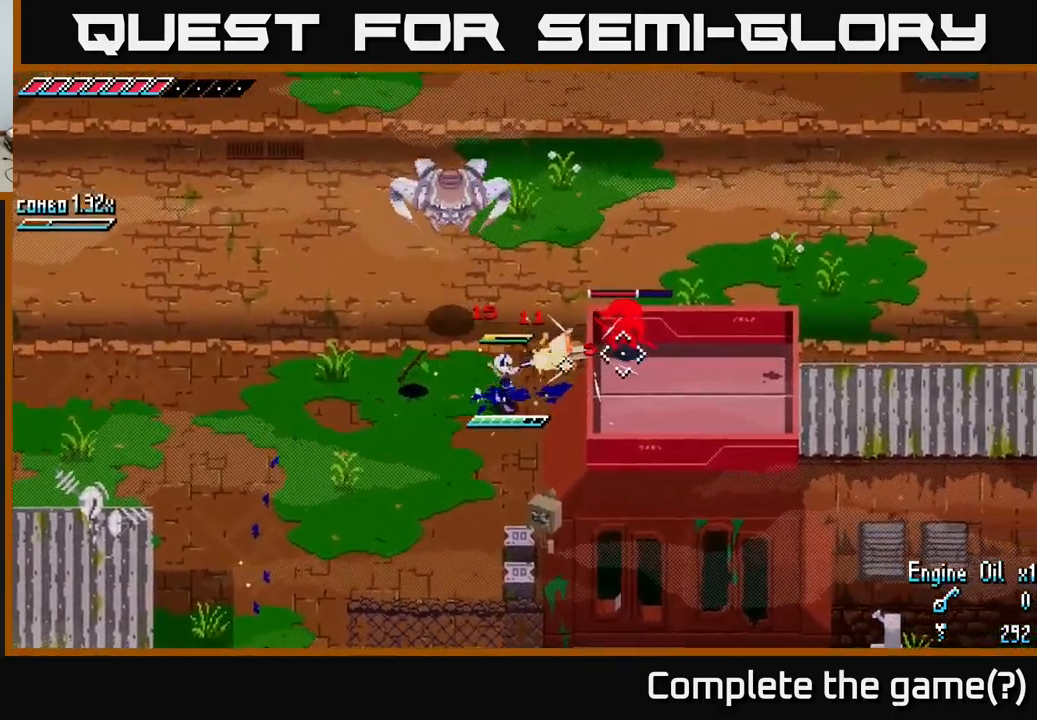
{"buttons": [], "left_stick": "down", "right_stick": "center", "events": [[17, "left_stick", "down-left"], [50, "L2", "up"], [200, "right_stick", "center"], [300, "B", "down"], [350, "left_stick", "center"], [400, "B", "up"], [500, "left_stick", "down"]]}
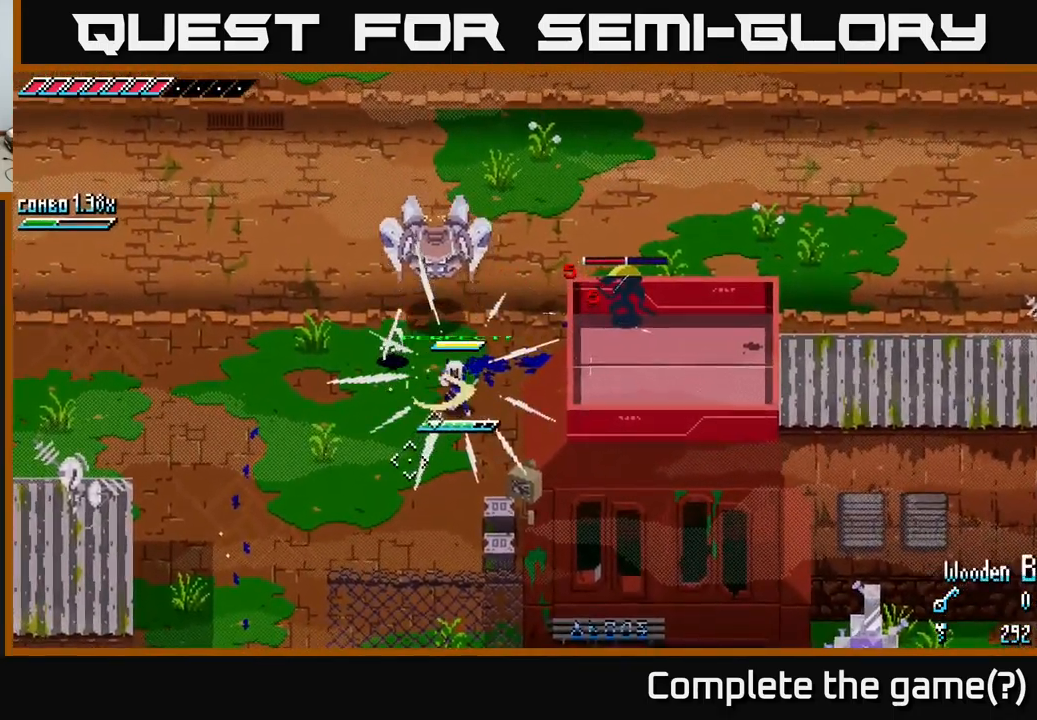
{"buttons": ["X"], "left_stick": "up-left", "right_stick": "center", "events": [[133, "left_stick", "left"], [200, "left_stick", "up-left"], [233, "X", "down"]]}
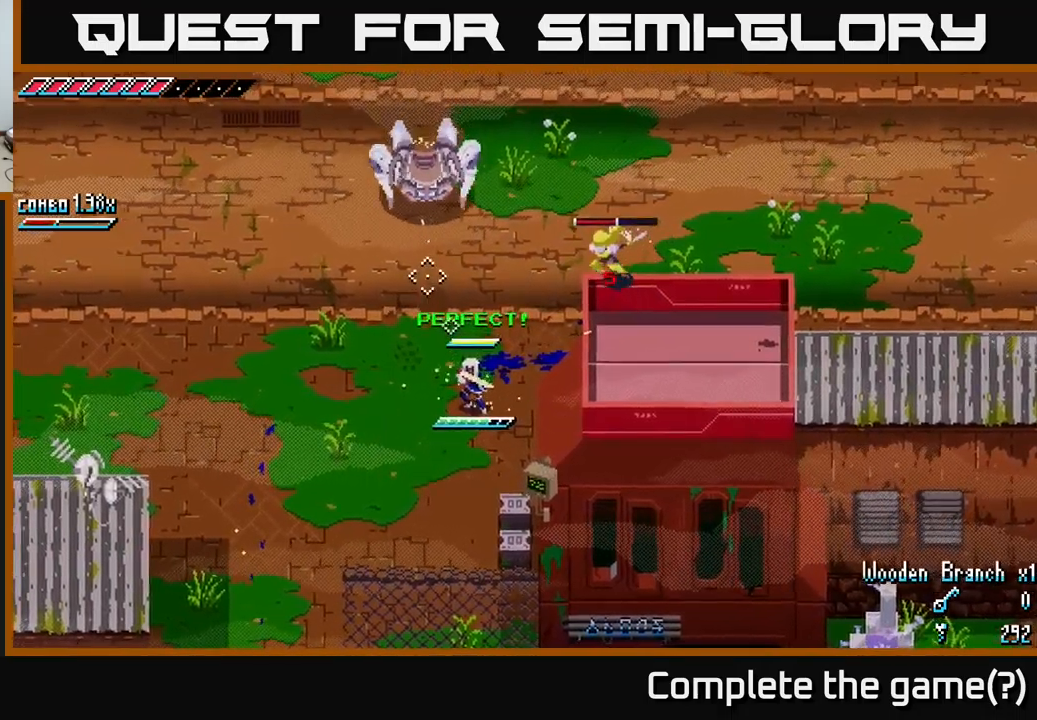
{"buttons": ["X", "R2"], "left_stick": "up", "right_stick": "center", "events": [[66, "A", "down"], [250, "A", "up"], [250, "left_stick", "up"], [300, "R2", "down"]]}